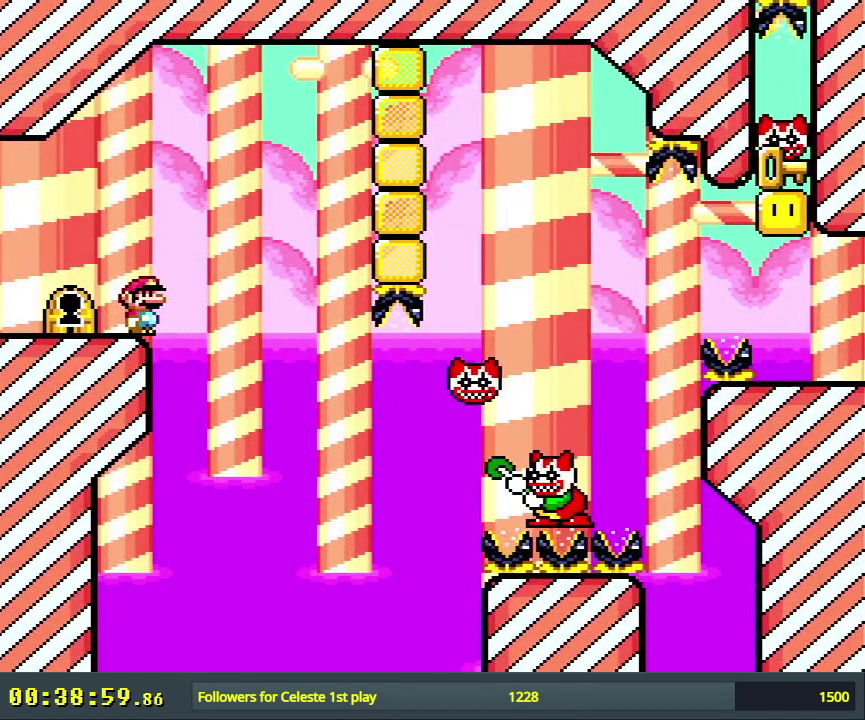
Gameplay with a controller (Nintendo layout); each line is a JSON object with the inputs held at the frame after it (dt_ms = milliseconds from this image to that frame). "events" lists button and stick changes between this image and that frame as [ms after this image, input, new state], when the widget could be followed in between. Not read: L3 R3.
{"dt_ms": 300, "buttons": ["X", "DPAD_RIGHT"], "events": [[233, "DPAD_RIGHT", "down"]]}
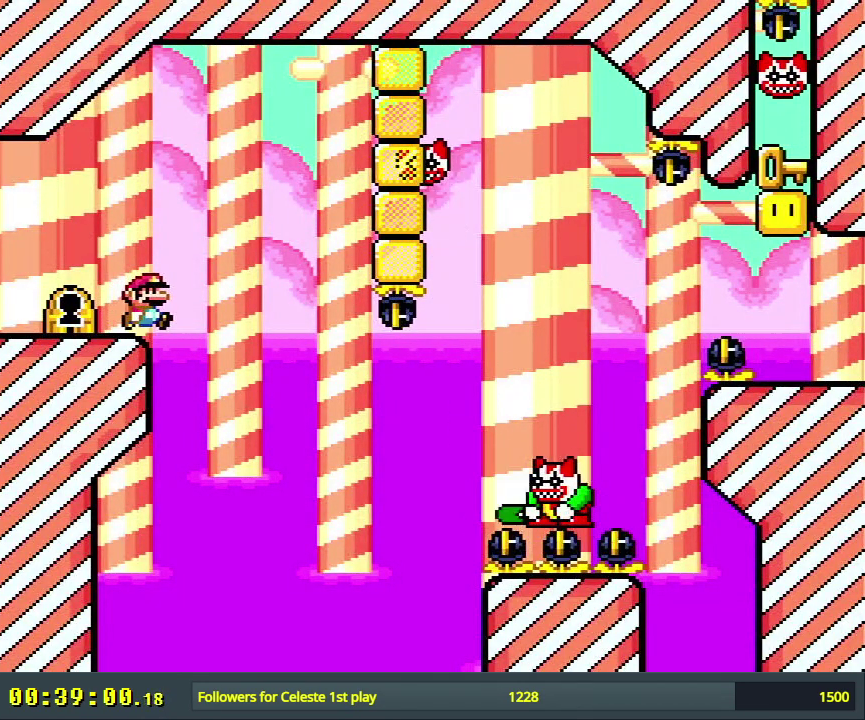
{"dt_ms": 300, "buttons": ["A", "X", "DPAD_LEFT"], "events": [[33, "A", "down"], [167, "A", "up"], [183, "DPAD_RIGHT", "up"], [267, "A", "down"], [300, "DPAD_LEFT", "down"]]}
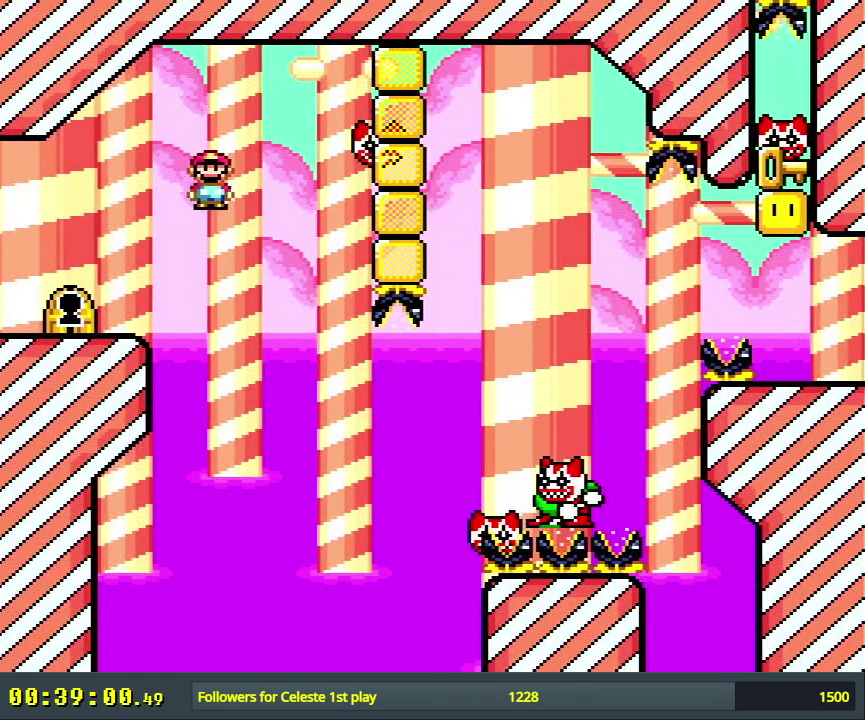
{"dt_ms": 300, "buttons": ["X"], "events": [[150, "DPAD_LEFT", "up"], [217, "A", "up"]]}
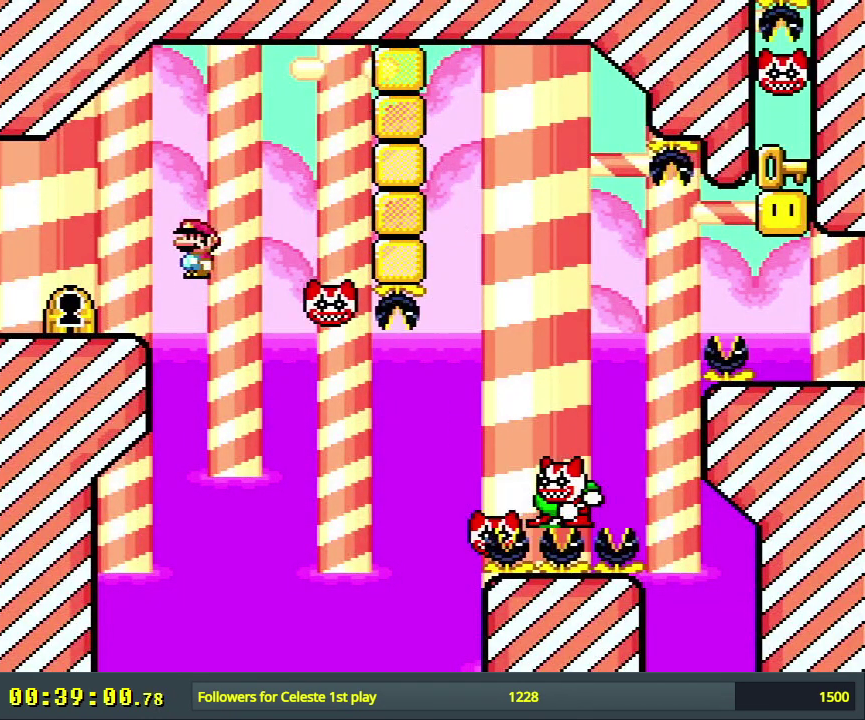
{"dt_ms": 700, "buttons": ["A", "X", "DPAD_RIGHT"], "events": [[150, "A", "down"], [150, "DPAD_RIGHT", "down"], [583, "A", "up"], [667, "A", "down"]]}
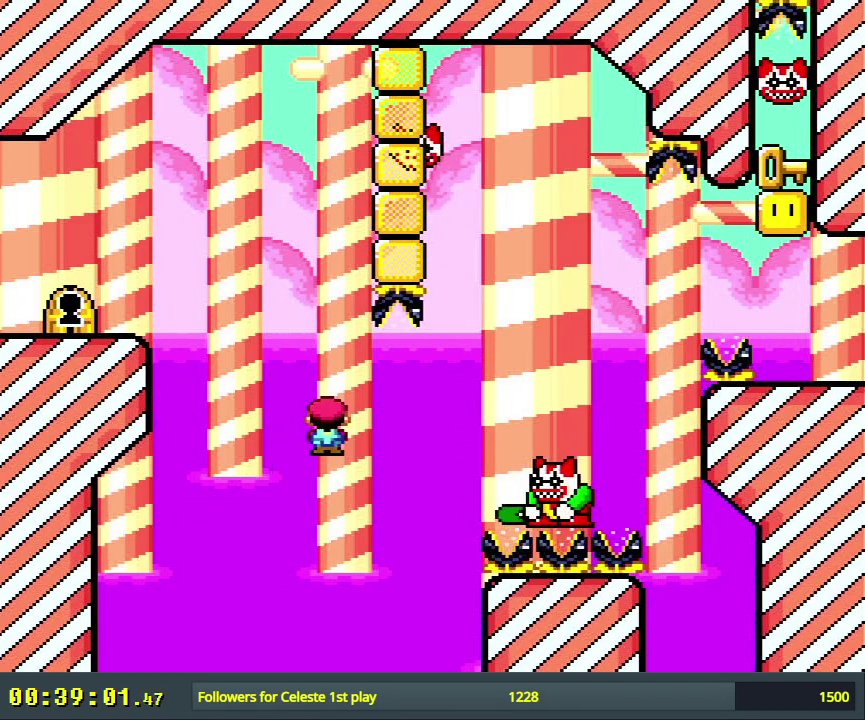
{"dt_ms": 400, "buttons": ["A", "X", "DPAD_RIGHT"], "events": []}
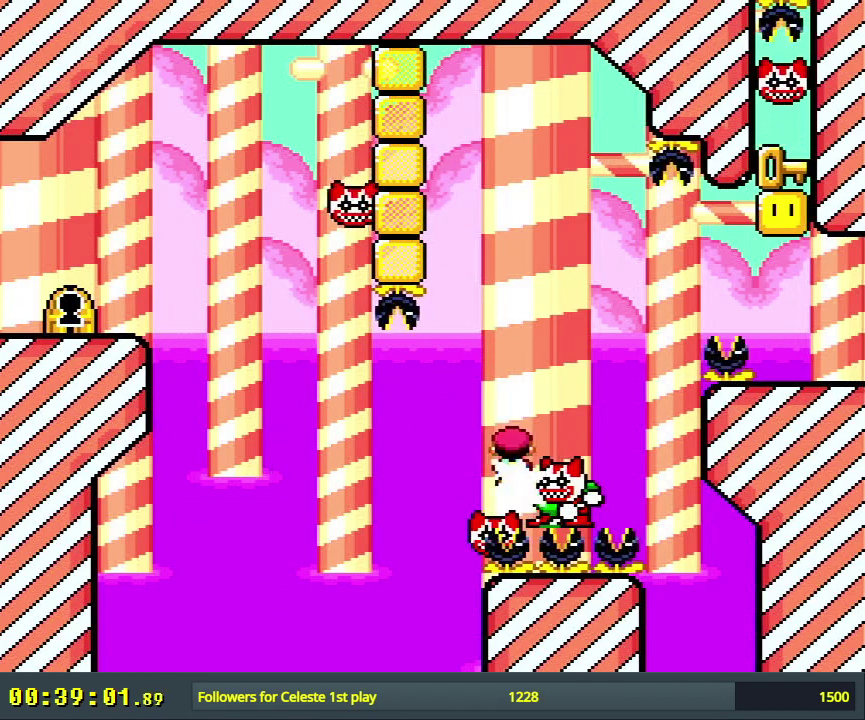
{"dt_ms": 500, "buttons": ["A", "X"], "events": [[133, "A", "up"], [233, "A", "down"], [483, "DPAD_RIGHT", "up"]]}
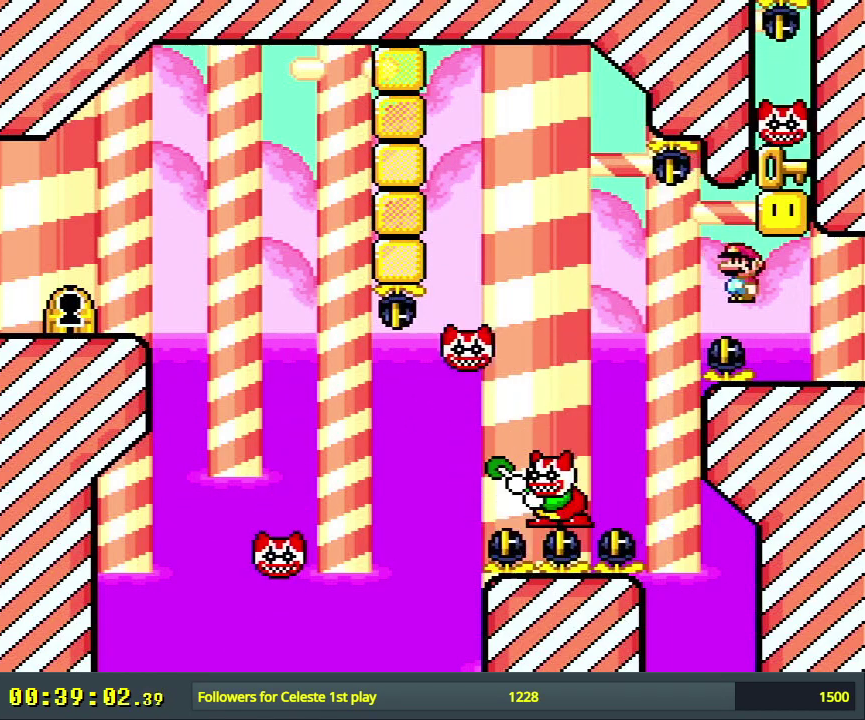
{"dt_ms": 500, "buttons": ["X"], "events": [[83, "DPAD_LEFT", "down"], [250, "DPAD_LEFT", "up"], [283, "A", "up"]]}
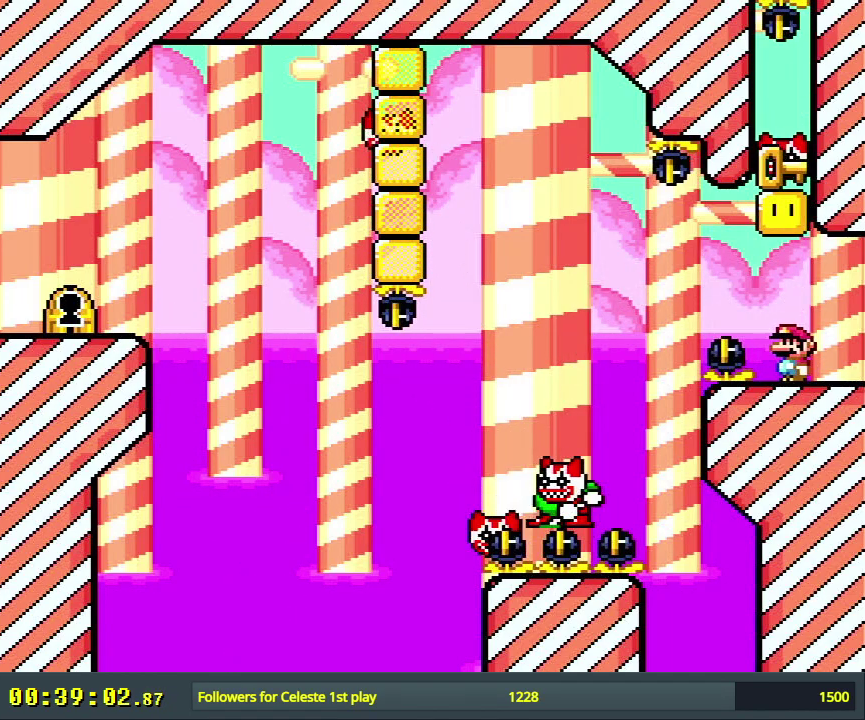
{"dt_ms": 500, "buttons": ["X", "DPAD_LEFT"], "events": [[467, "DPAD_LEFT", "down"]]}
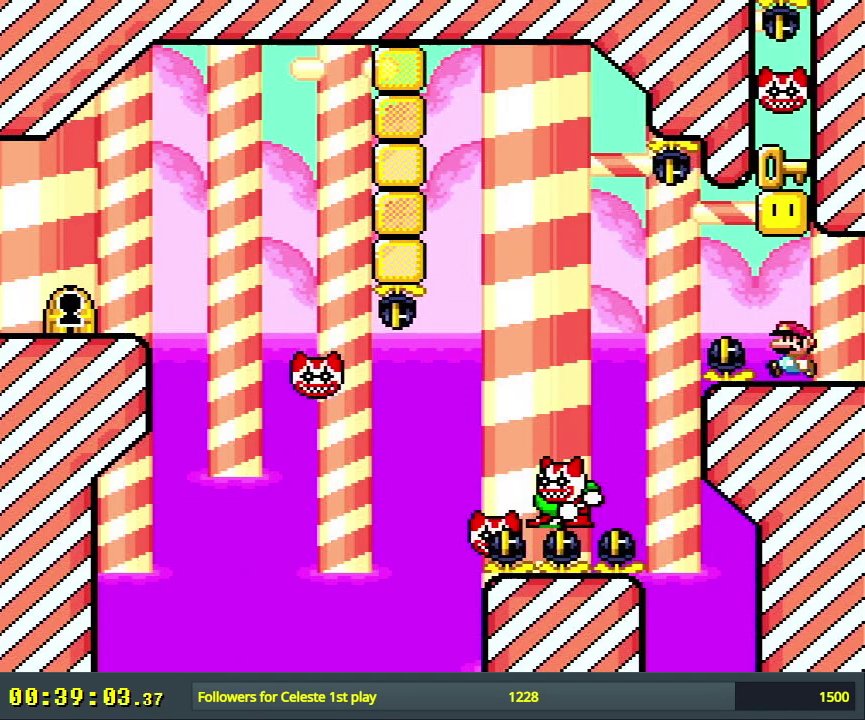
{"dt_ms": 700, "buttons": ["A", "X"], "events": [[17, "DPAD_LEFT", "up"], [700, "A", "down"]]}
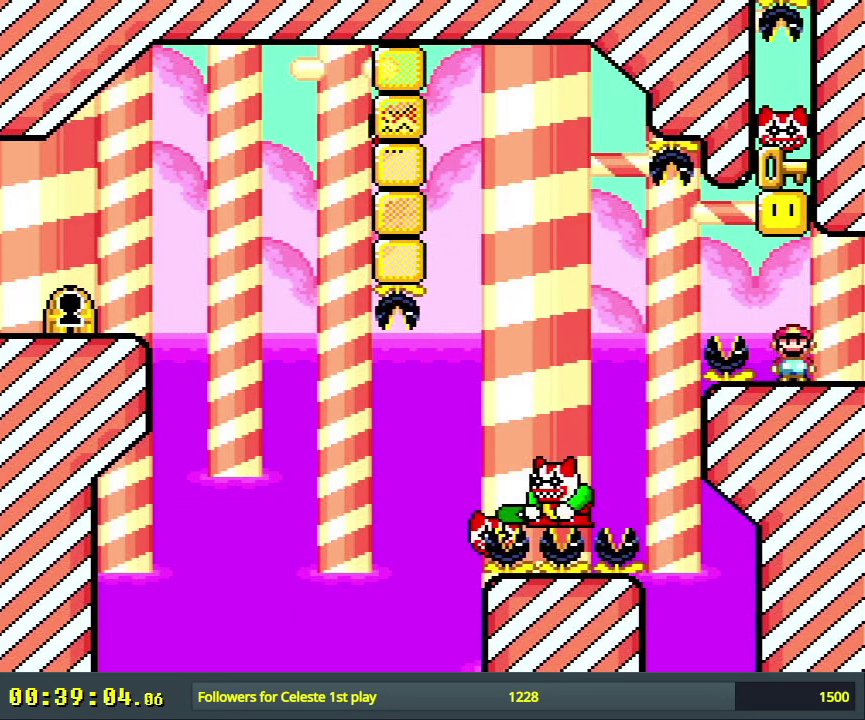
{"dt_ms": 300, "buttons": ["X"], "events": [[167, "A", "up"]]}
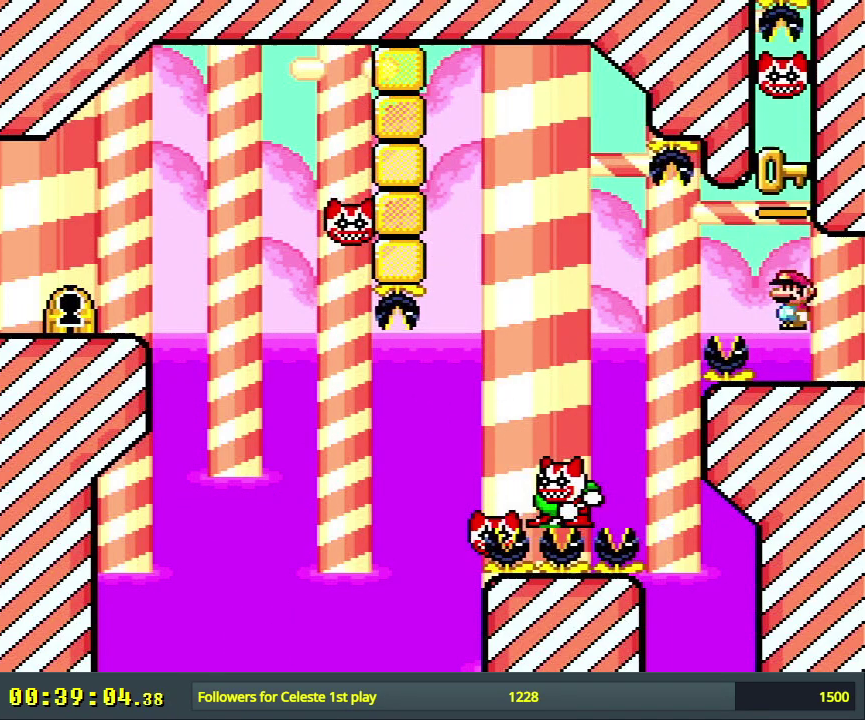
{"dt_ms": 300, "buttons": ["X", "DPAD_LEFT"], "events": [[117, "DPAD_LEFT", "down"], [133, "A", "down"], [233, "A", "up"]]}
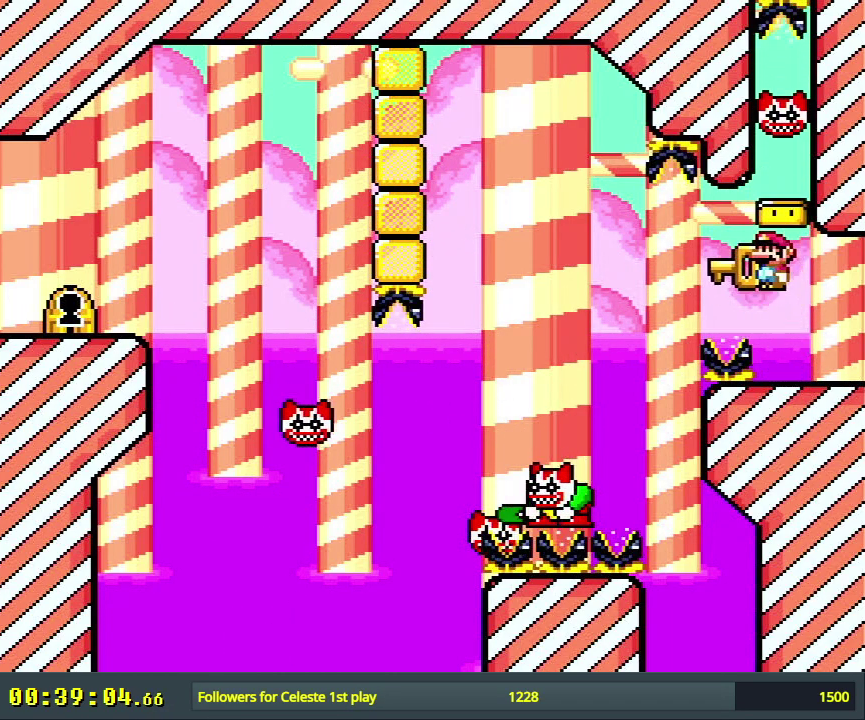
{"dt_ms": 700, "buttons": ["A", "X", "DPAD_RIGHT"], "events": [[133, "A", "down"], [233, "DPAD_LEFT", "up"], [633, "DPAD_RIGHT", "down"]]}
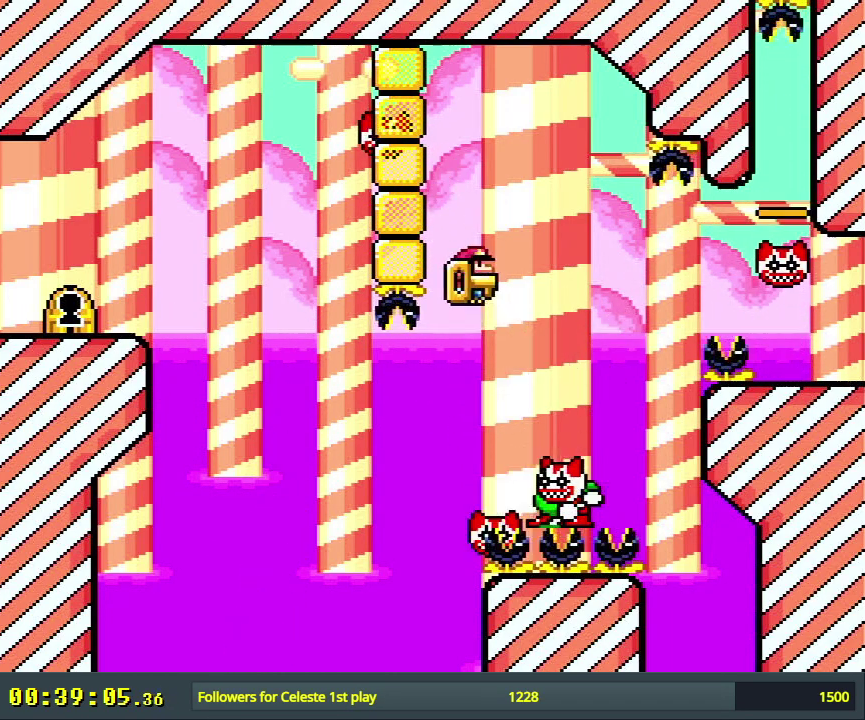
{"dt_ms": 400, "buttons": ["A", "X"], "events": [[83, "DPAD_RIGHT", "up"], [283, "DPAD_RIGHT", "down"], [383, "DPAD_RIGHT", "up"]]}
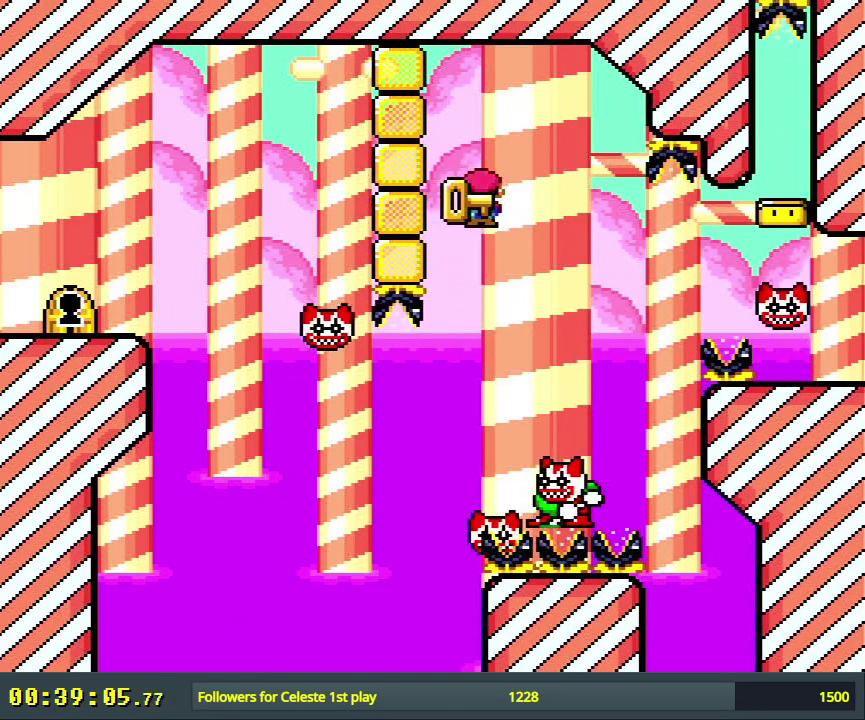
{"dt_ms": 600, "buttons": ["A", "X"], "events": []}
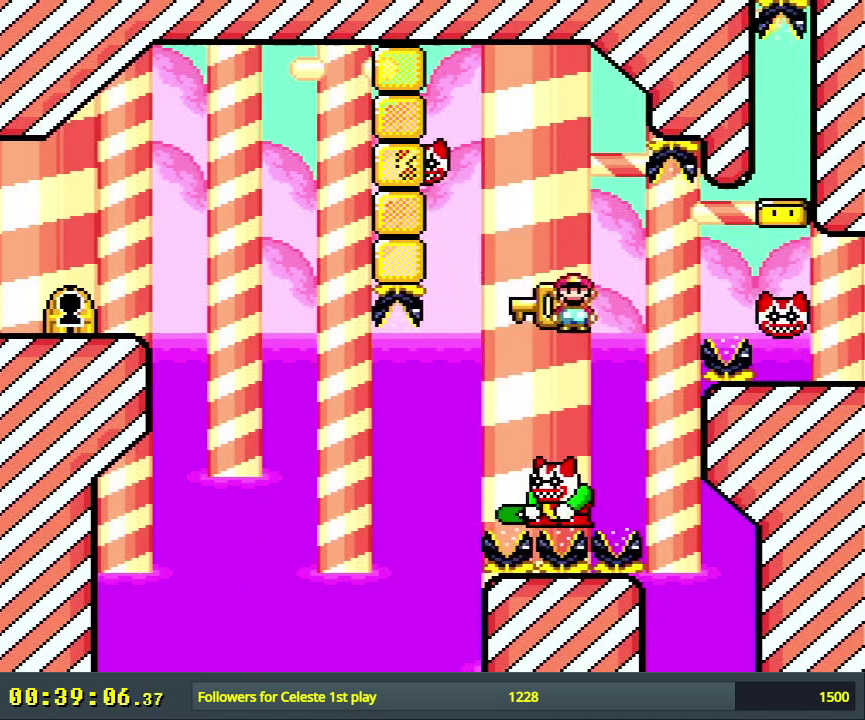
{"dt_ms": 300, "buttons": ["A", "X"], "events": [[17, "A", "up"], [33, "DPAD_LEFT", "down"], [100, "A", "down"], [217, "DPAD_LEFT", "up"]]}
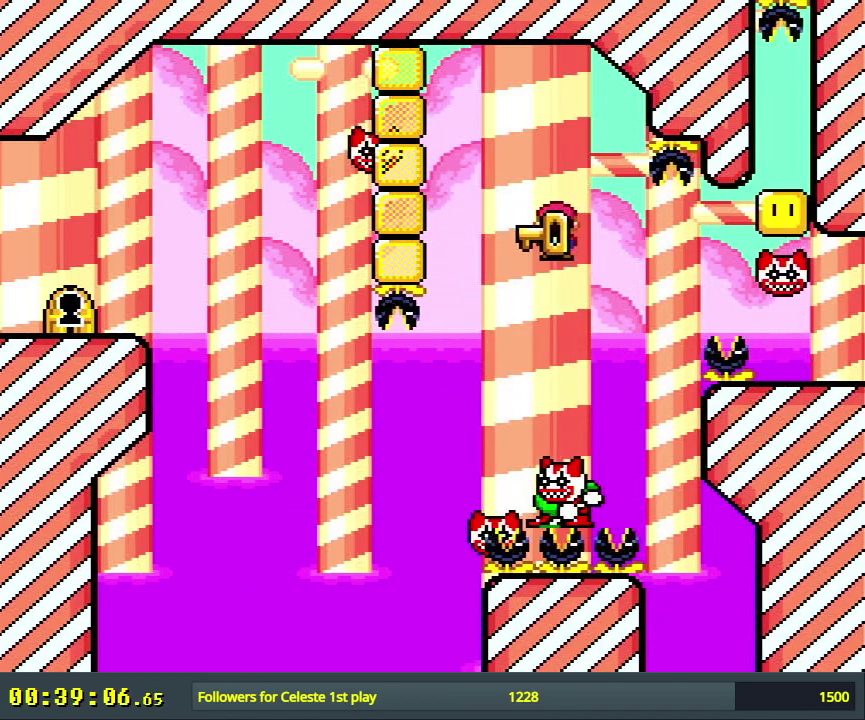
{"dt_ms": 500, "buttons": ["A", "X", "DPAD_LEFT"], "events": [[83, "DPAD_RIGHT", "down"], [167, "DPAD_RIGHT", "up"], [433, "DPAD_LEFT", "down"]]}
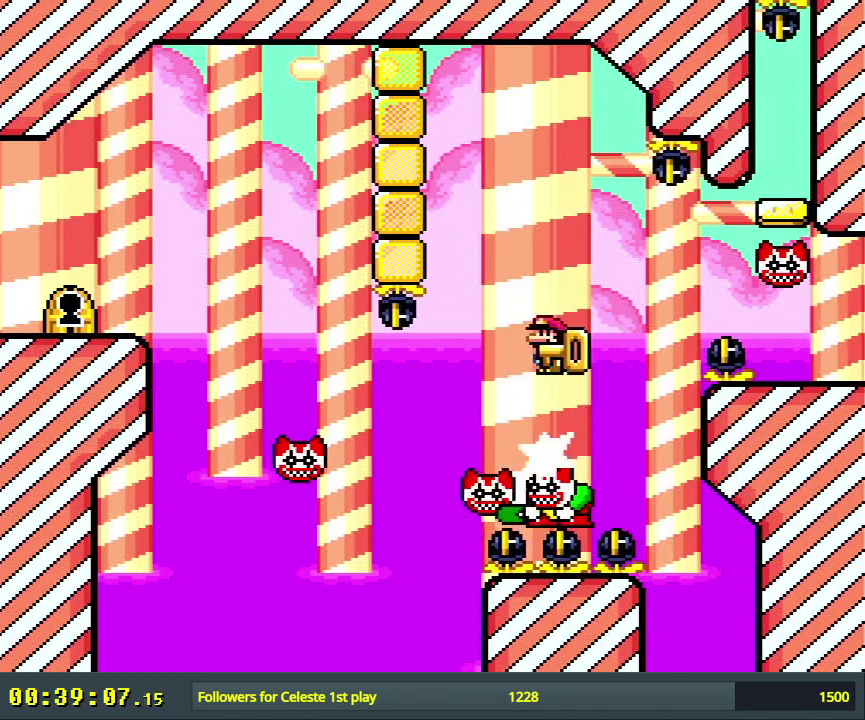
{"dt_ms": 300, "buttons": ["X"], "events": [[33, "DPAD_LEFT", "up"], [117, "DPAD_RIGHT", "down"], [217, "DPAD_RIGHT", "up"], [300, "A", "up"]]}
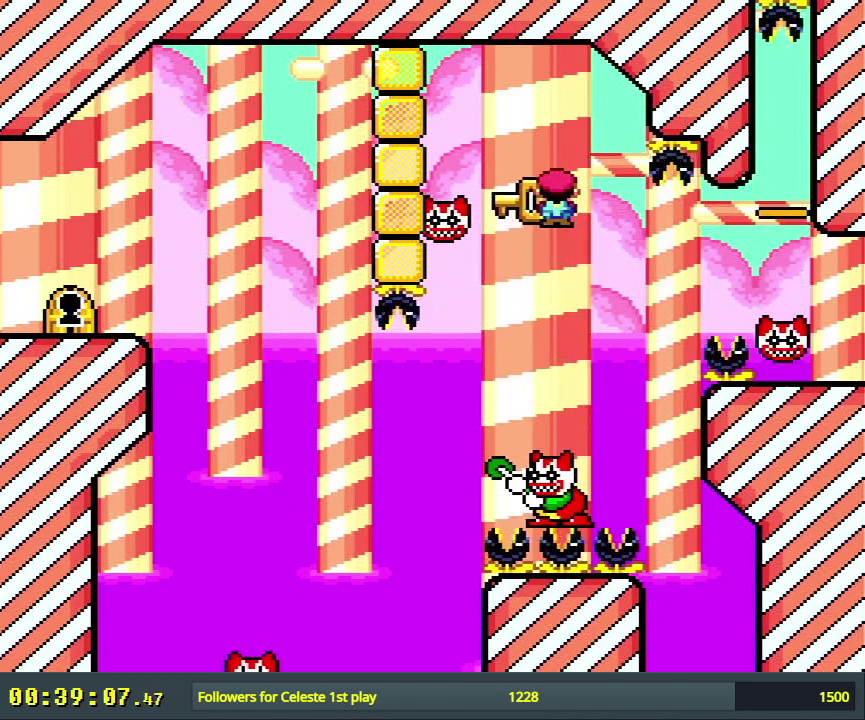
{"dt_ms": 500, "buttons": ["A", "X", "DPAD_LEFT"], "events": [[167, "DPAD_LEFT", "down"], [350, "DPAD_LEFT", "up"], [467, "DPAD_LEFT", "down"], [500, "A", "down"]]}
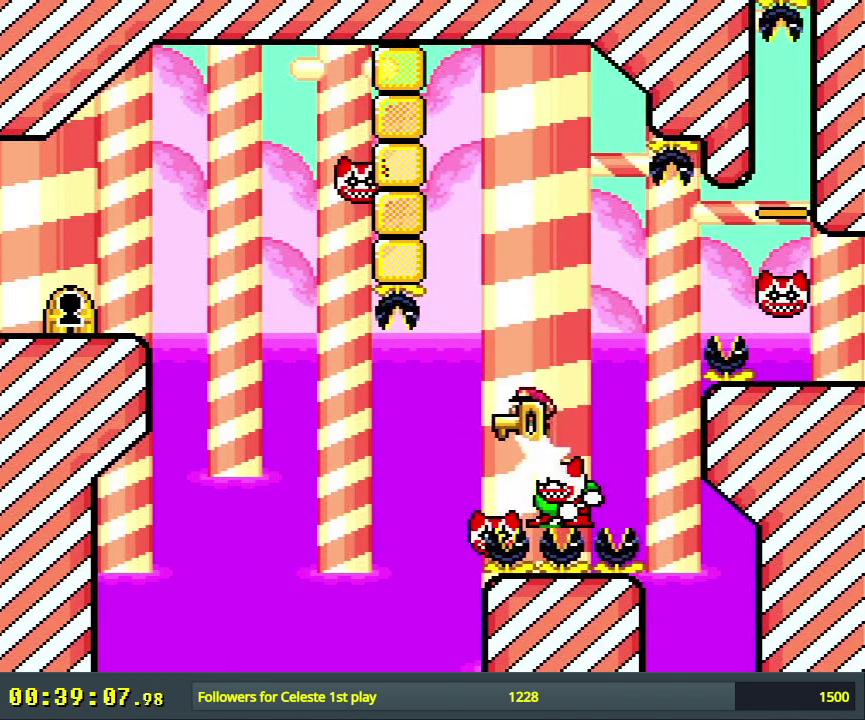
{"dt_ms": 400, "buttons": ["A", "X", "DPAD_LEFT"], "events": []}
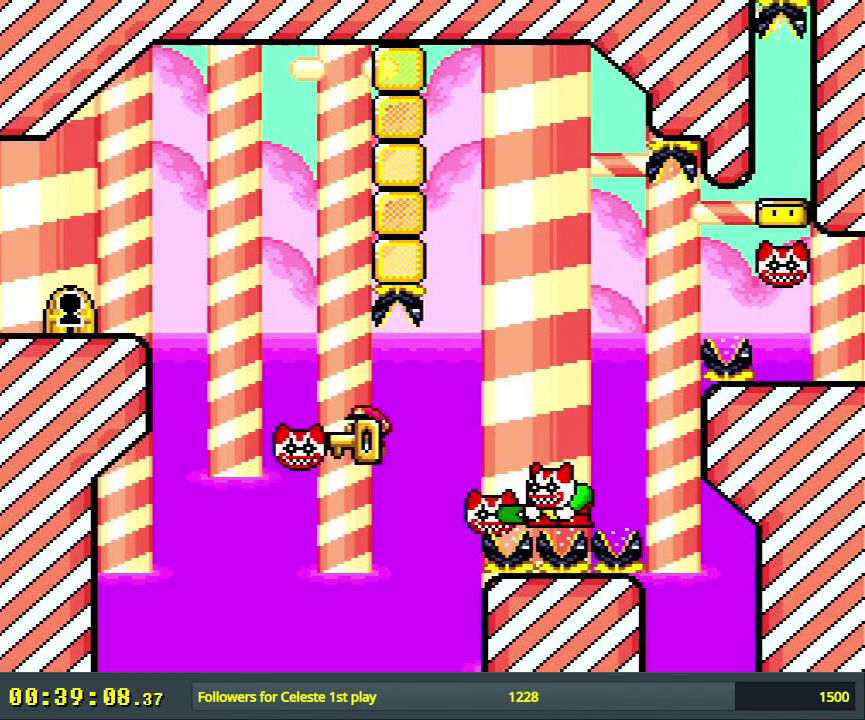
{"dt_ms": 600, "buttons": ["X", "DPAD_RIGHT"], "events": [[183, "DPAD_LEFT", "up"], [583, "DPAD_RIGHT", "down"], [600, "A", "up"]]}
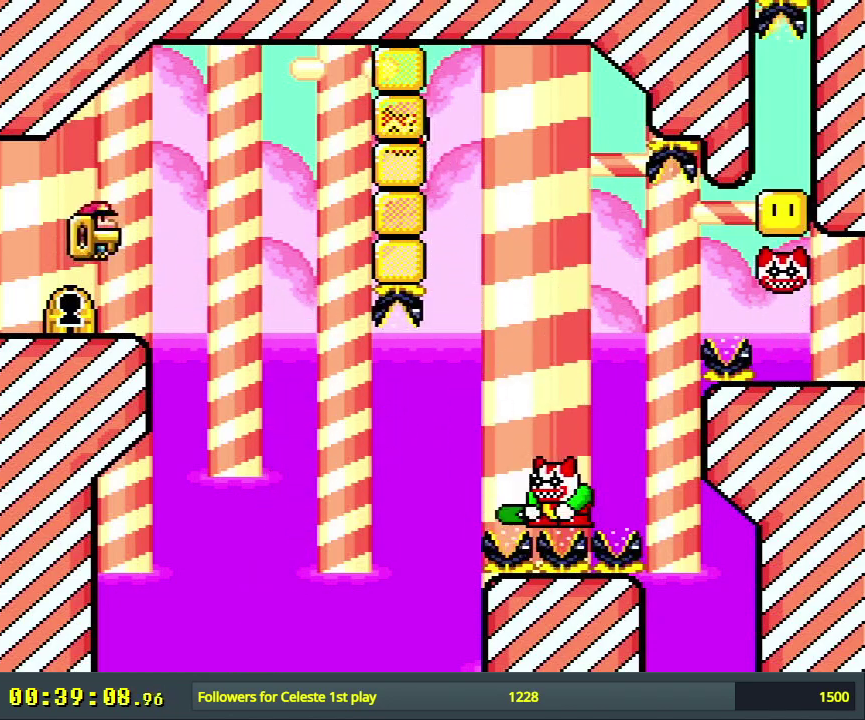
{"dt_ms": 400, "buttons": ["X"], "events": [[100, "DPAD_RIGHT", "up"], [283, "DPAD_RIGHT", "down"], [400, "DPAD_RIGHT", "up"]]}
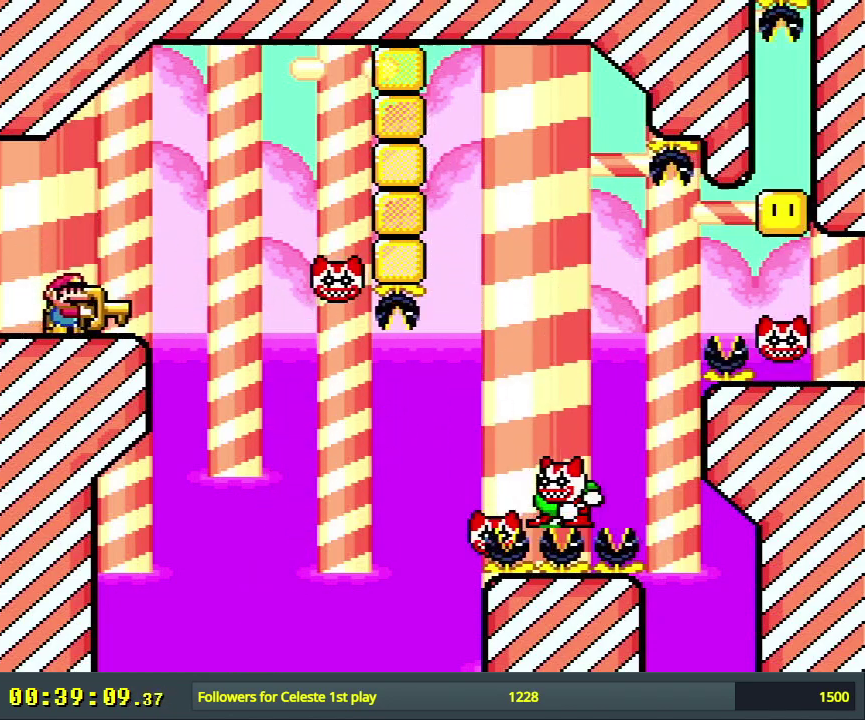
{"dt_ms": 600, "buttons": ["A", "X"], "events": [[150, "DPAD_UP", "down"], [300, "DPAD_UP", "up"], [550, "A", "down"]]}
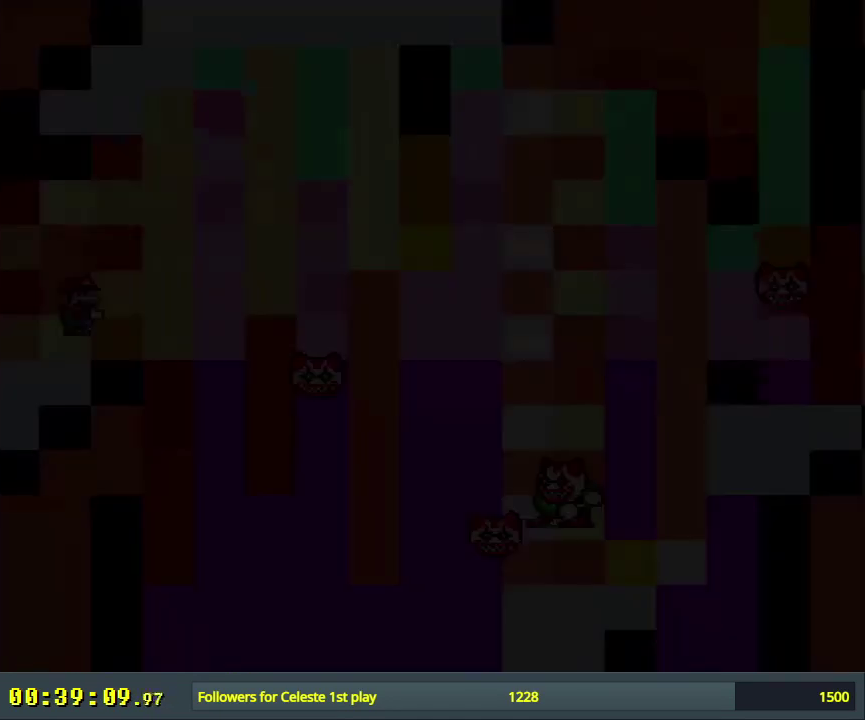
{"dt_ms": 400, "buttons": ["A", "X"], "events": []}
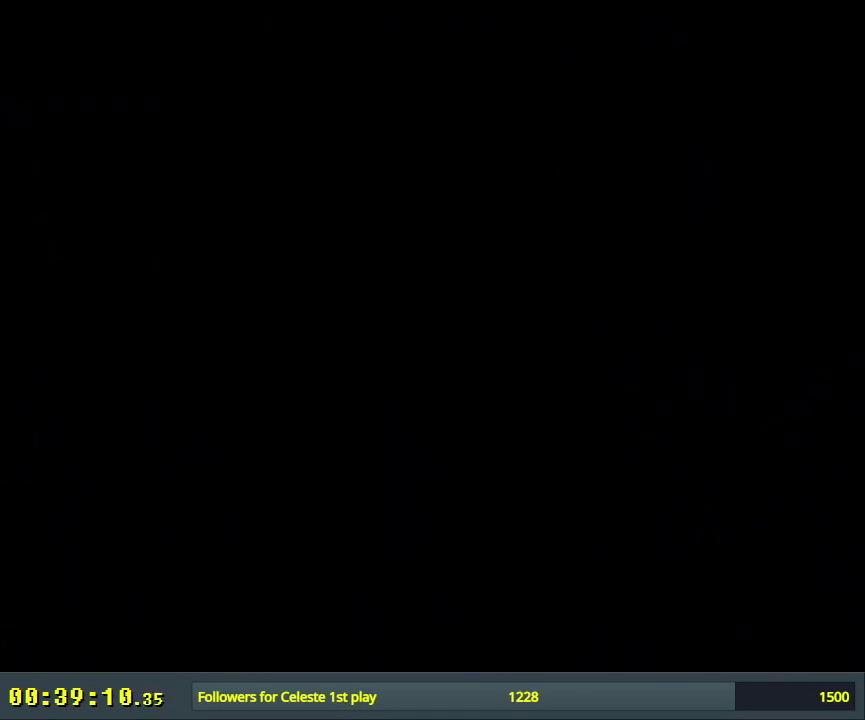
{"dt_ms": 500, "buttons": ["A", "X"], "events": []}
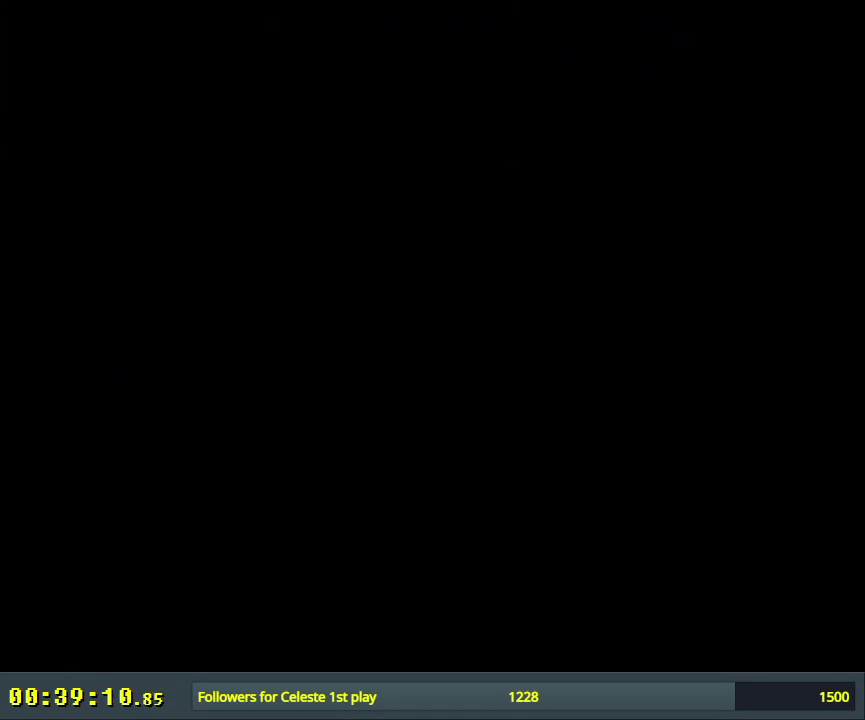
{"dt_ms": 500, "buttons": ["A", "X"], "events": []}
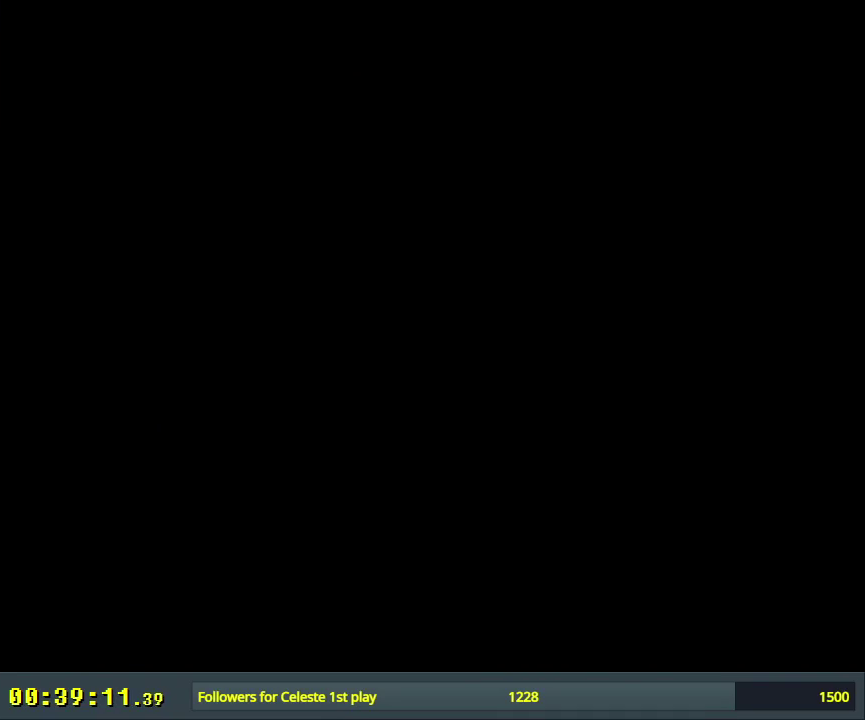
{"dt_ms": 500, "buttons": ["A", "X"], "events": []}
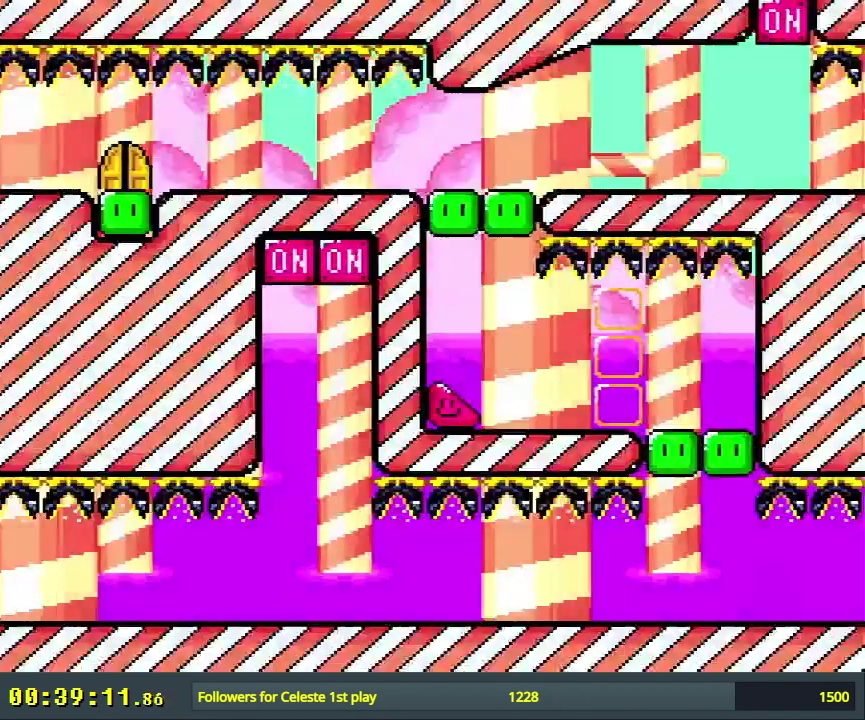
{"dt_ms": 500, "buttons": ["A", "X"], "events": []}
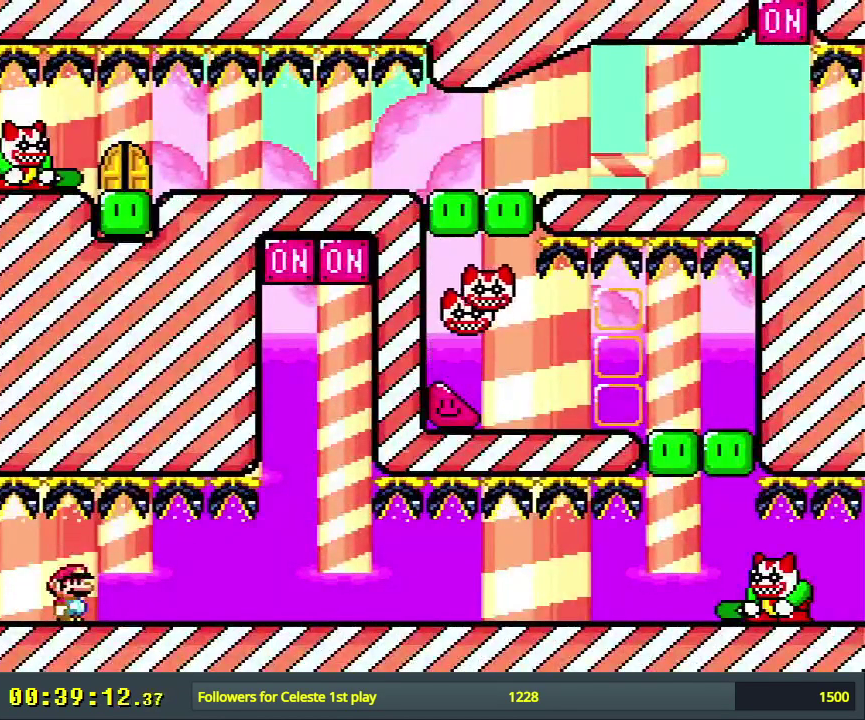
{"dt_ms": 500, "buttons": ["X", "DPAD_RIGHT"], "events": [[100, "A", "up"], [283, "DPAD_RIGHT", "down"]]}
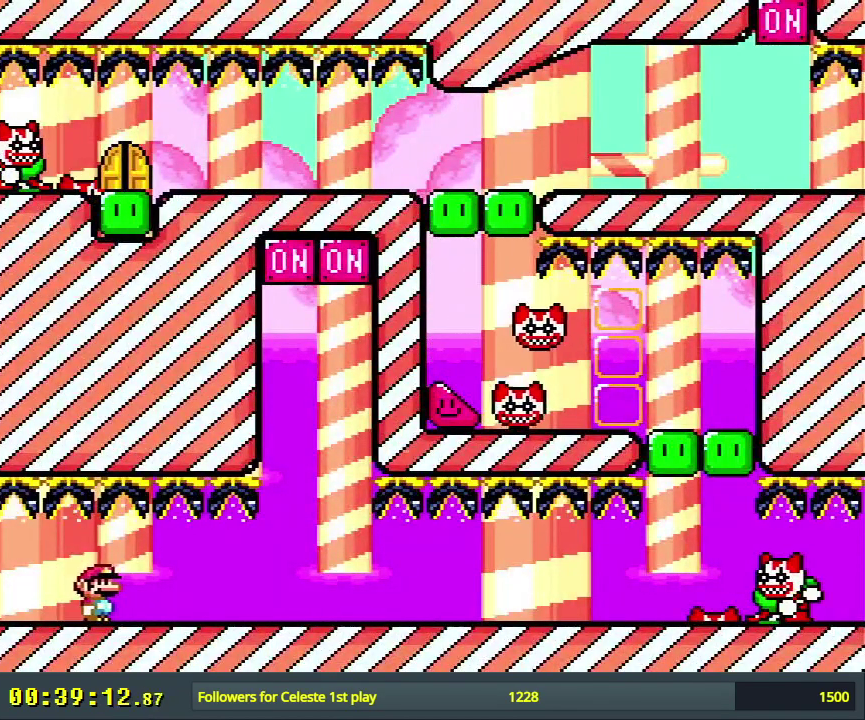
{"dt_ms": 300, "buttons": ["X"], "events": [[267, "DPAD_RIGHT", "up"]]}
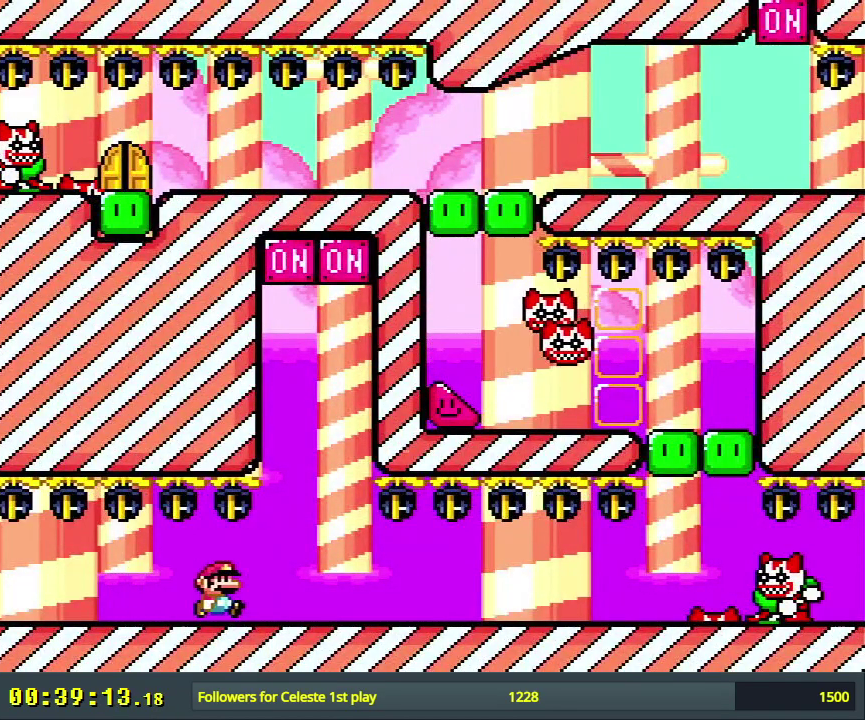
{"dt_ms": 600, "buttons": ["A", "X"], "events": [[167, "DPAD_LEFT", "down"], [283, "DPAD_LEFT", "up"], [550, "A", "down"]]}